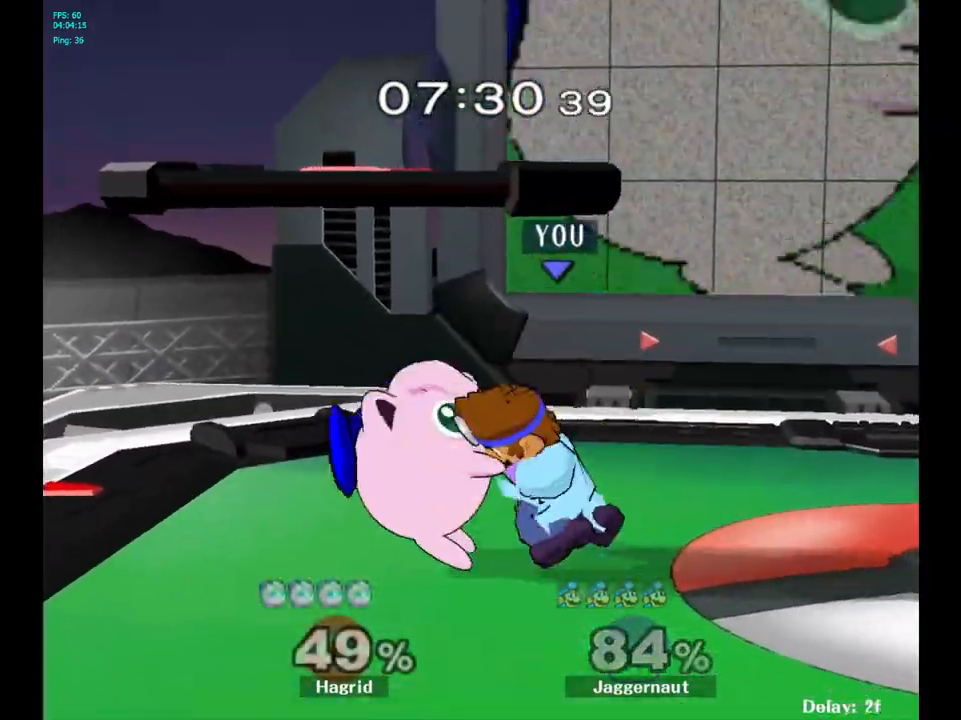
Gameplay with a controller (Nintendo layout); each line is a JSON object with the inputs held at the frame after it. "events" lists button and stick changes between this image and that frame as [ms after this image, input, new state], when the widget could be followed in between. Not read: L3 R3.
{"buttons": [], "left_stick": "center", "right_stick": "center", "events": [[167, "R1", "up"], [250, "left_stick", "right"], [483, "left_stick", "center"]]}
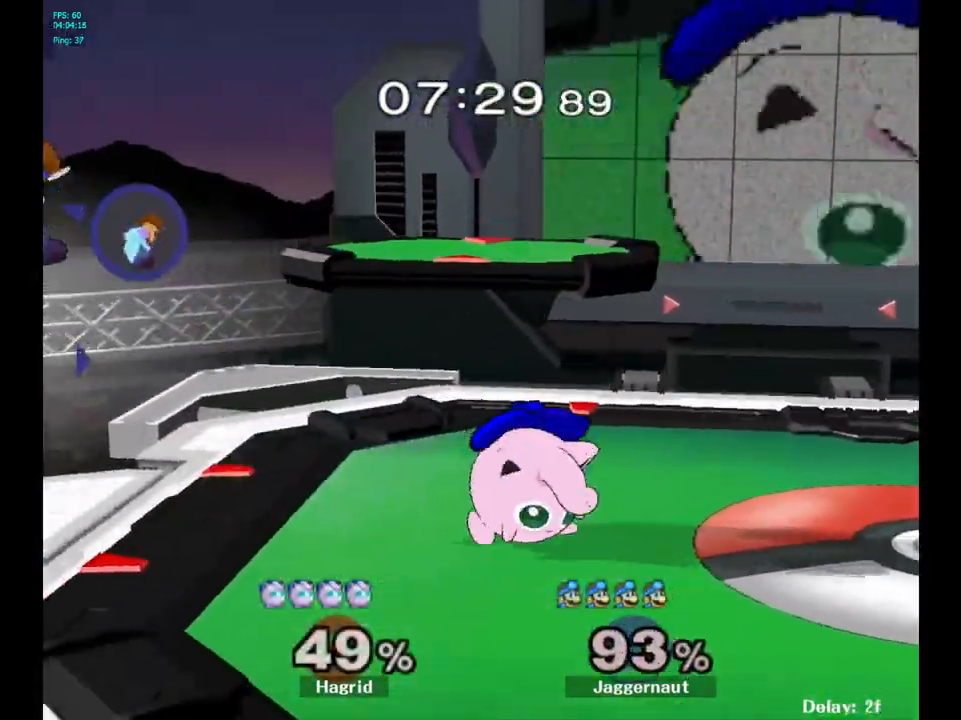
{"buttons": [], "left_stick": "right", "right_stick": "center", "events": [[50, "left_stick", "right"]]}
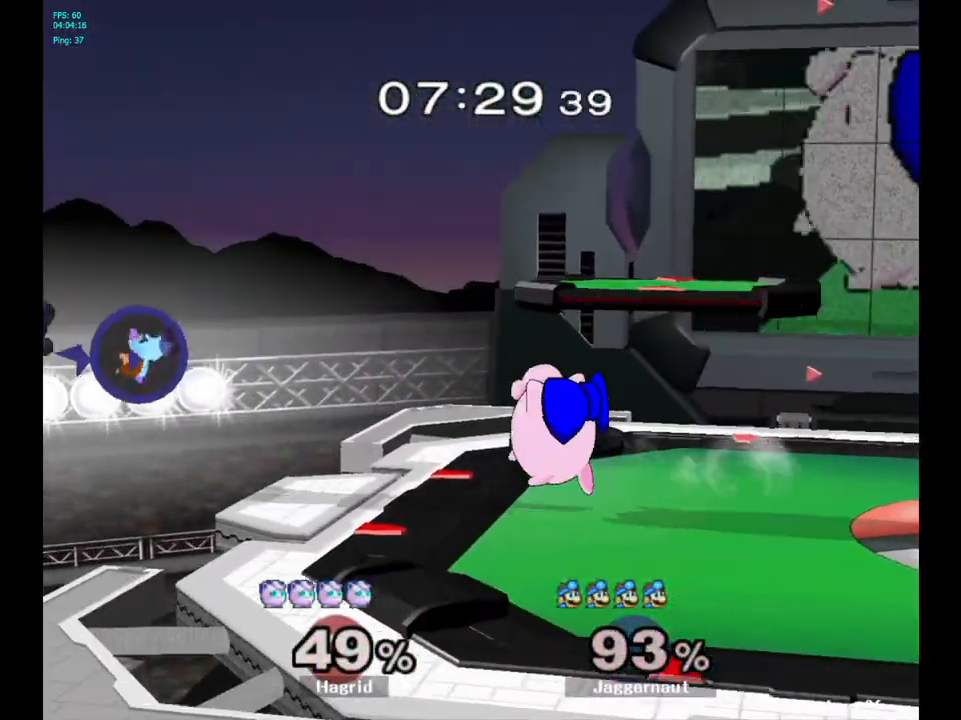
{"buttons": [], "left_stick": "right", "right_stick": "center", "events": [[33, "left_stick", "center"], [83, "left_stick", "right"]]}
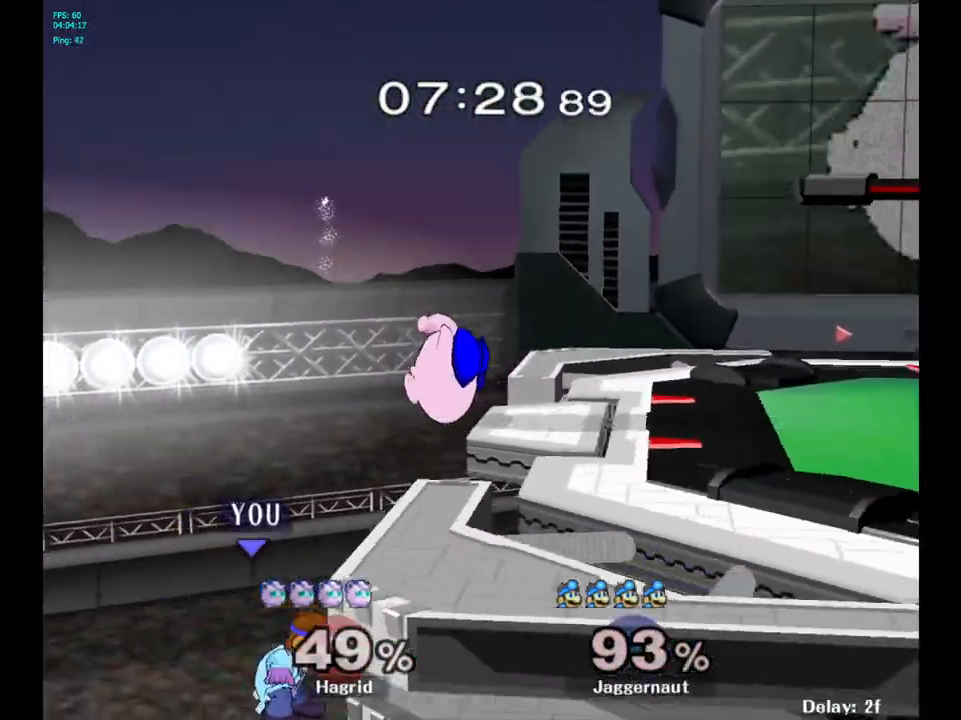
{"buttons": [], "left_stick": "up-right", "right_stick": "center", "events": [[100, "Y", "down"], [133, "left_stick", "up-right"], [167, "Y", "up"], [217, "B", "down"], [367, "B", "up"]]}
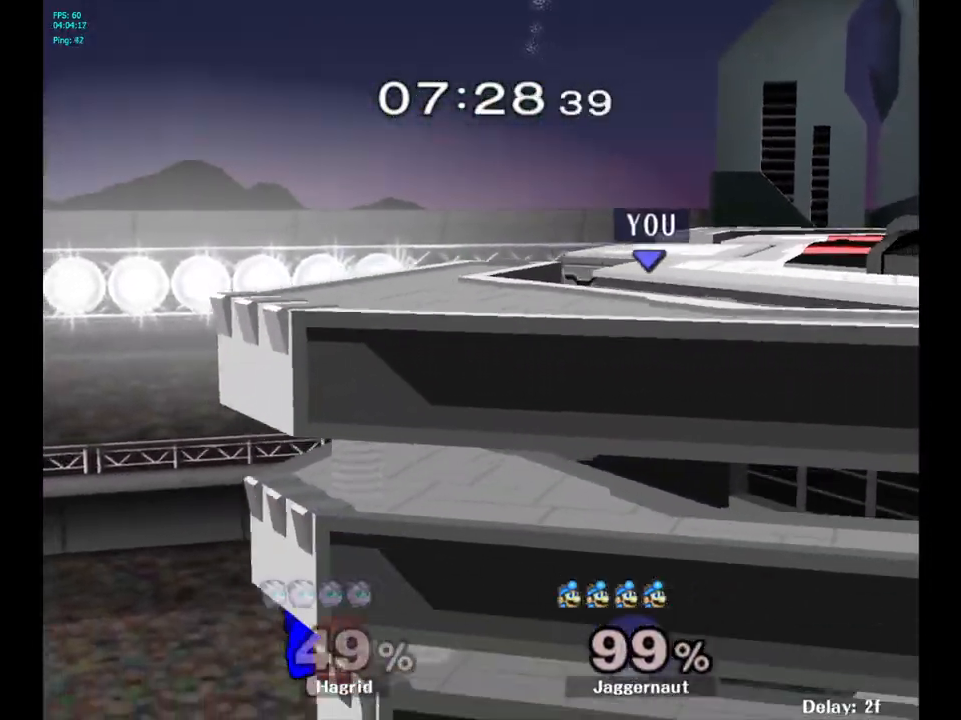
{"buttons": ["B"], "left_stick": "up", "right_stick": "center", "events": [[67, "left_stick", "up"], [183, "B", "down"], [267, "B", "up"], [350, "B", "down"], [433, "B", "up"], [467, "B", "down"]]}
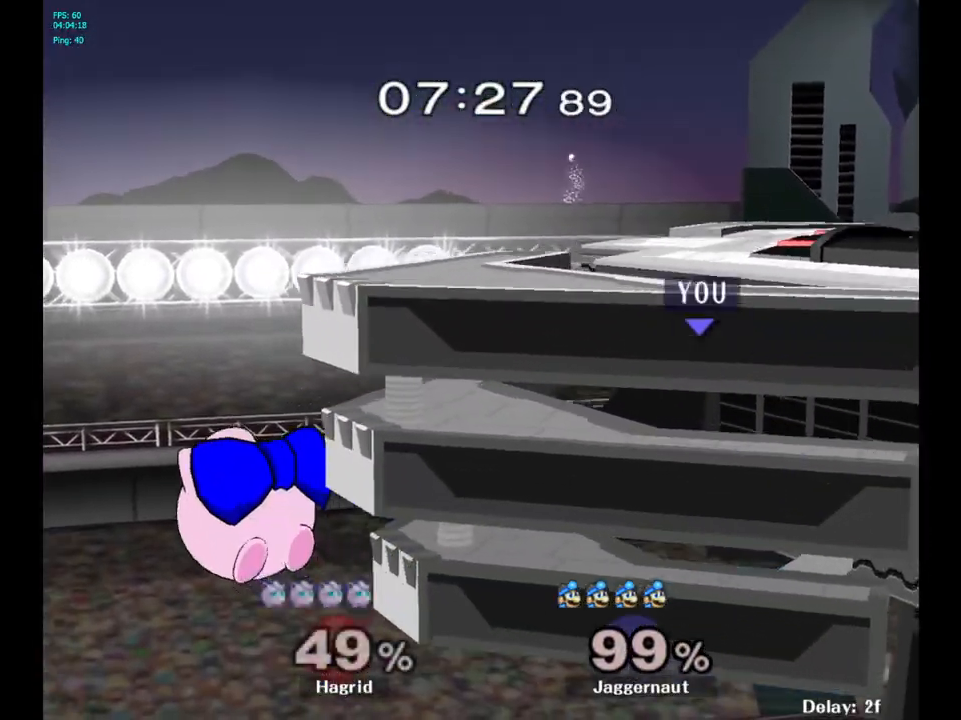
{"buttons": [], "left_stick": "up-right", "right_stick": "center", "events": [[117, "B", "up"], [217, "left_stick", "up-right"]]}
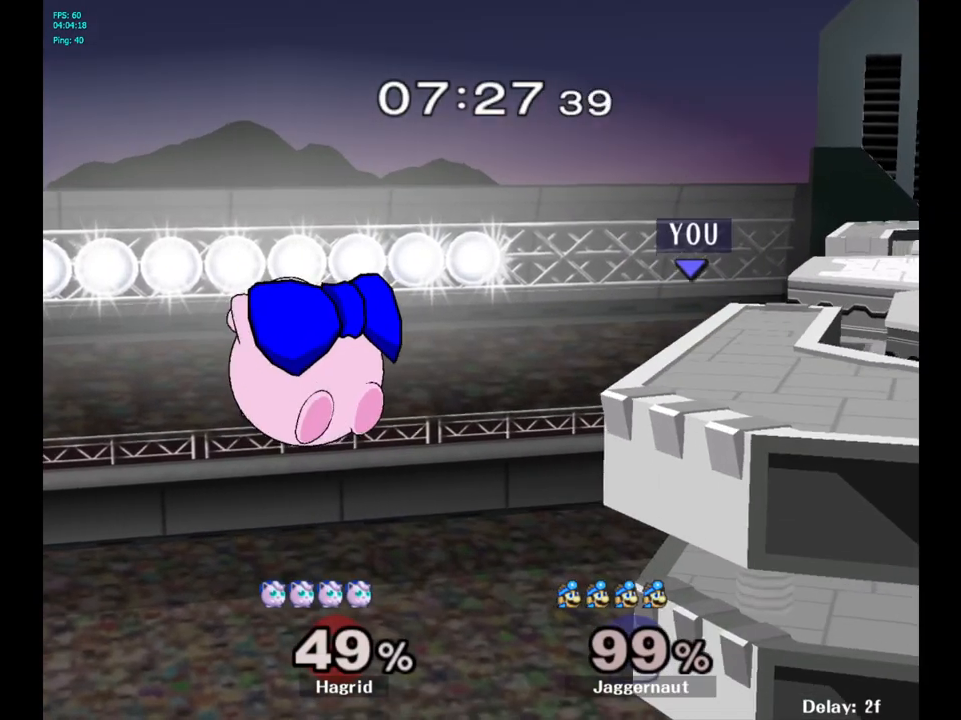
{"buttons": [], "left_stick": "center", "right_stick": "center", "events": [[100, "left_stick", "center"]]}
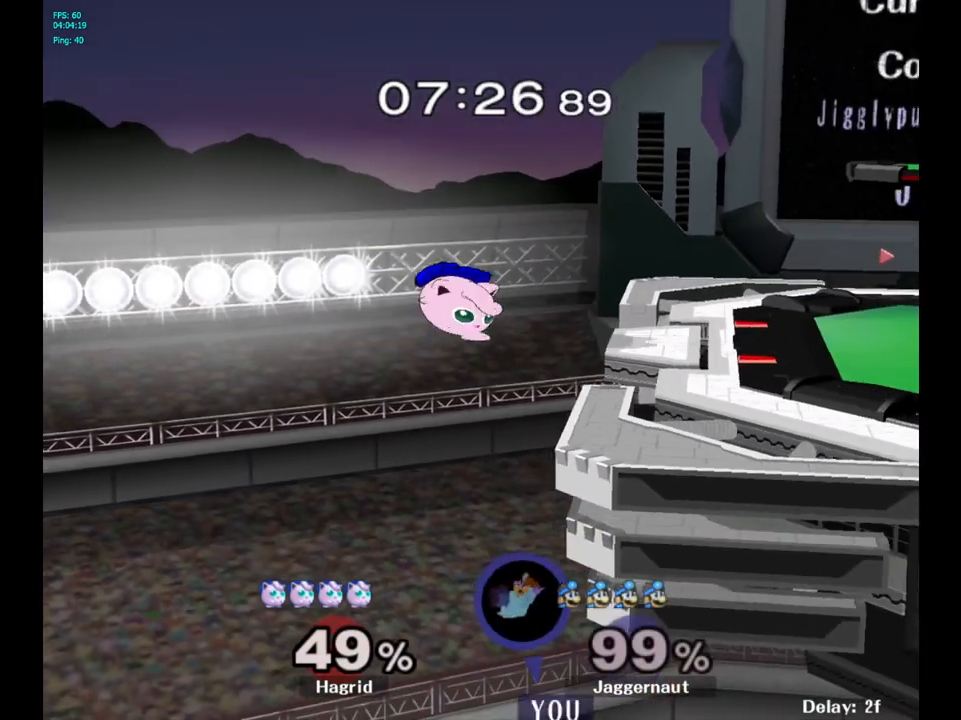
{"buttons": [], "left_stick": "center", "right_stick": "center", "events": []}
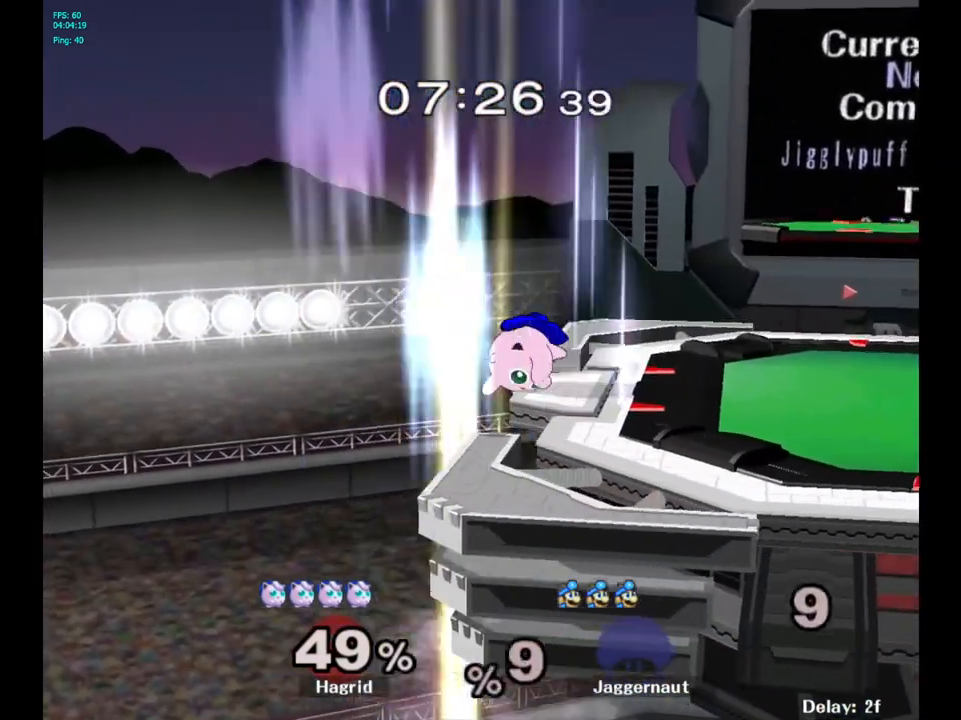
{"buttons": [], "left_stick": "center", "right_stick": "center", "events": []}
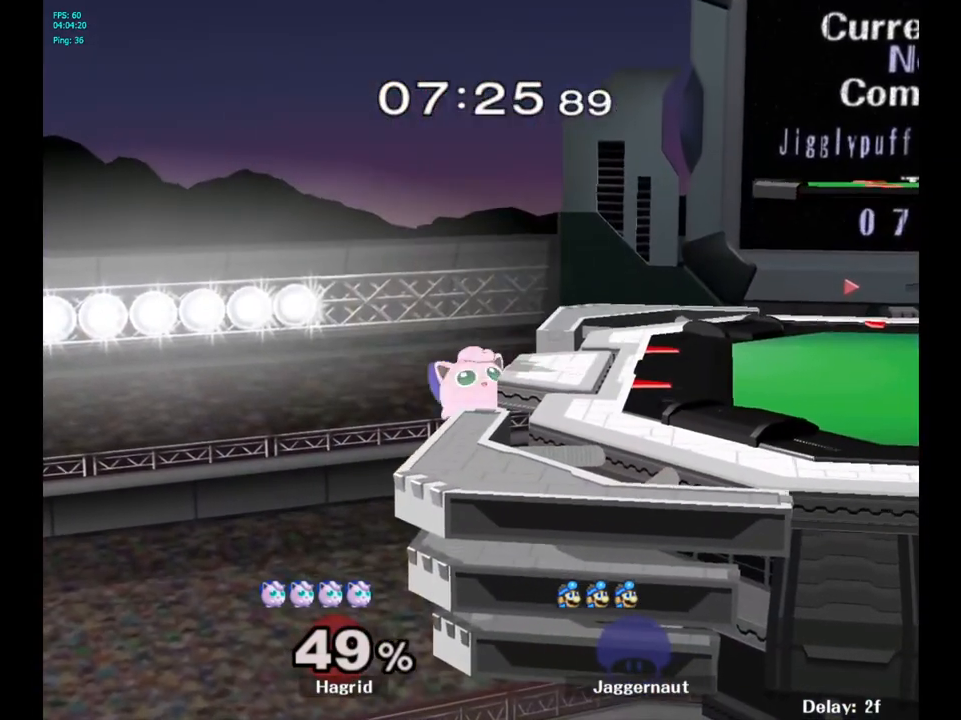
{"buttons": [], "left_stick": "left", "right_stick": "center", "events": [[450, "left_stick", "left"]]}
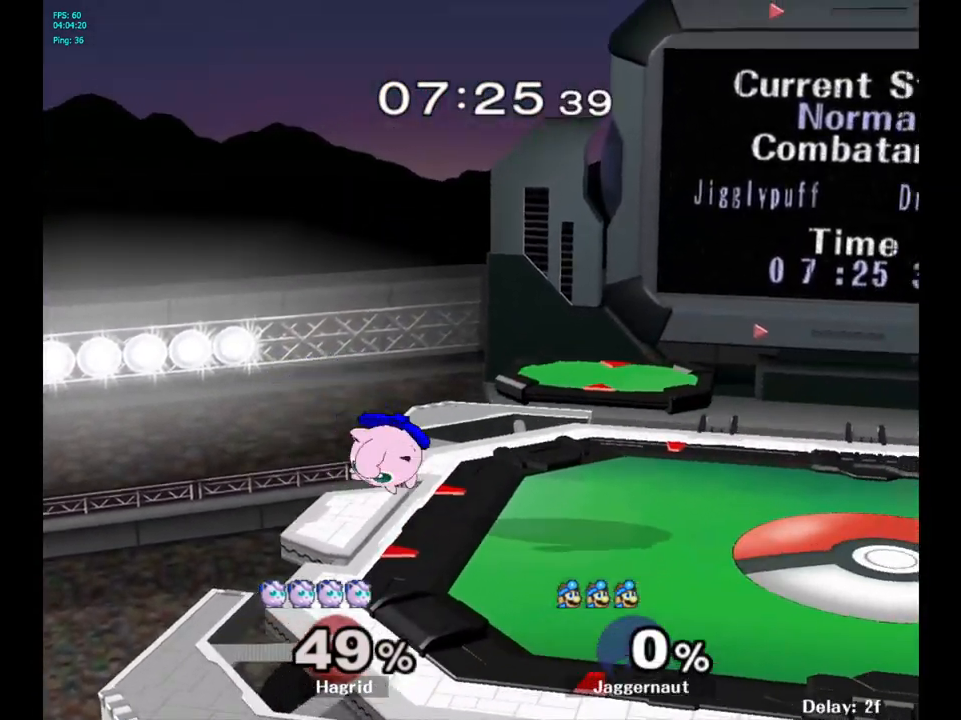
{"buttons": [], "left_stick": "left", "right_stick": "center", "events": []}
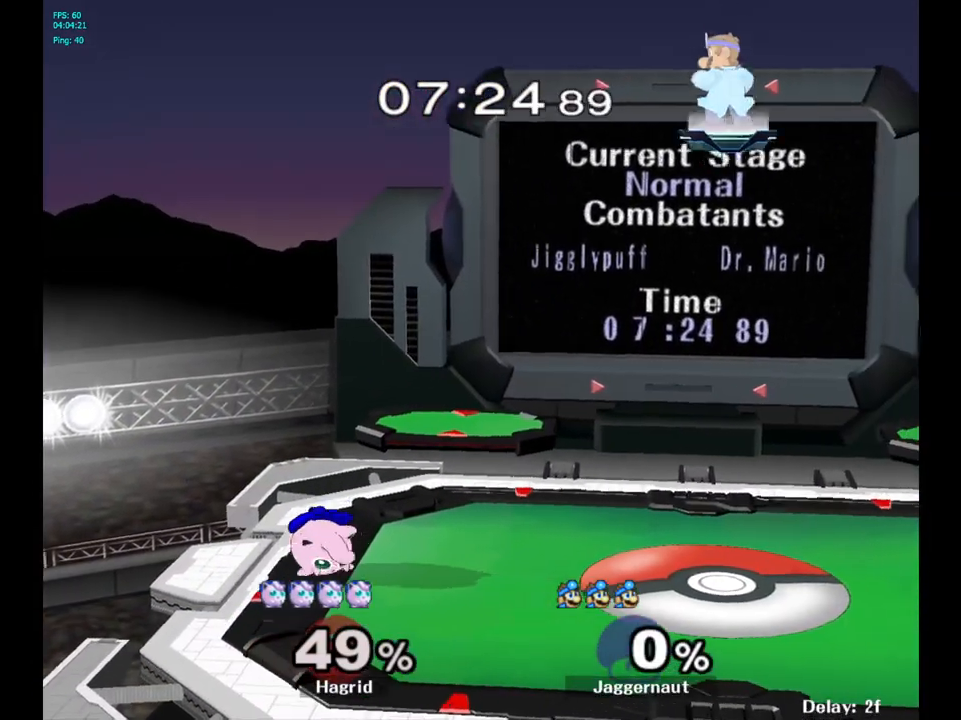
{"buttons": [], "left_stick": "down-left", "right_stick": "center", "events": [[367, "left_stick", "down-left"]]}
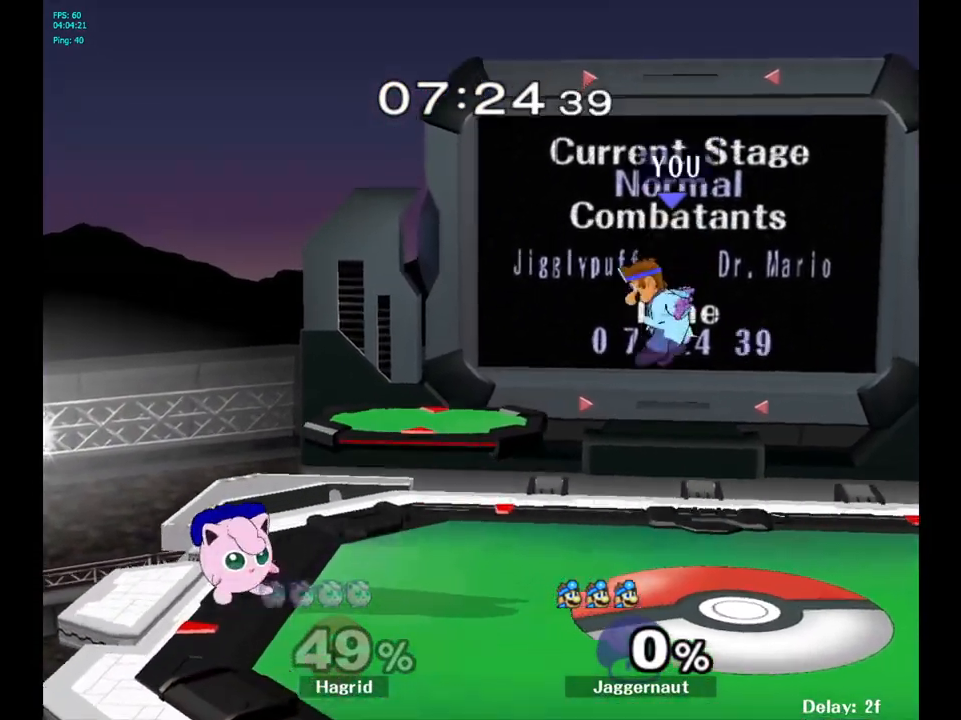
{"buttons": [], "left_stick": "center", "right_stick": "center", "events": [[200, "Y", "down"], [350, "R1", "down"], [467, "Y", "up"], [483, "R1", "up"], [483, "left_stick", "center"]]}
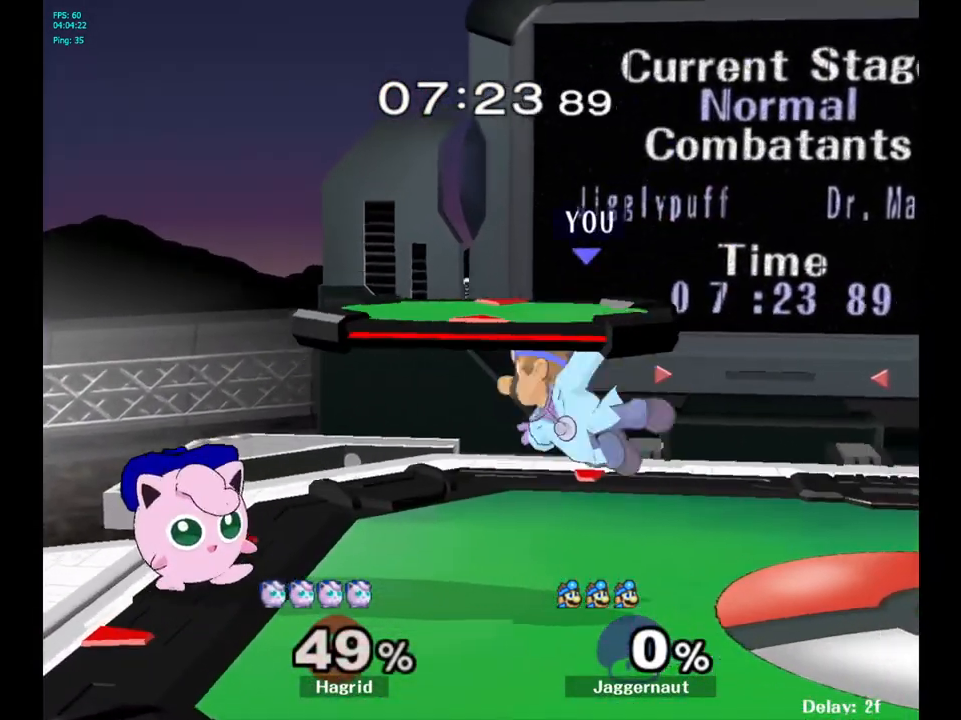
{"buttons": [], "left_stick": "down-left", "right_stick": "center", "events": [[367, "left_stick", "left"], [417, "left_stick", "down-left"]]}
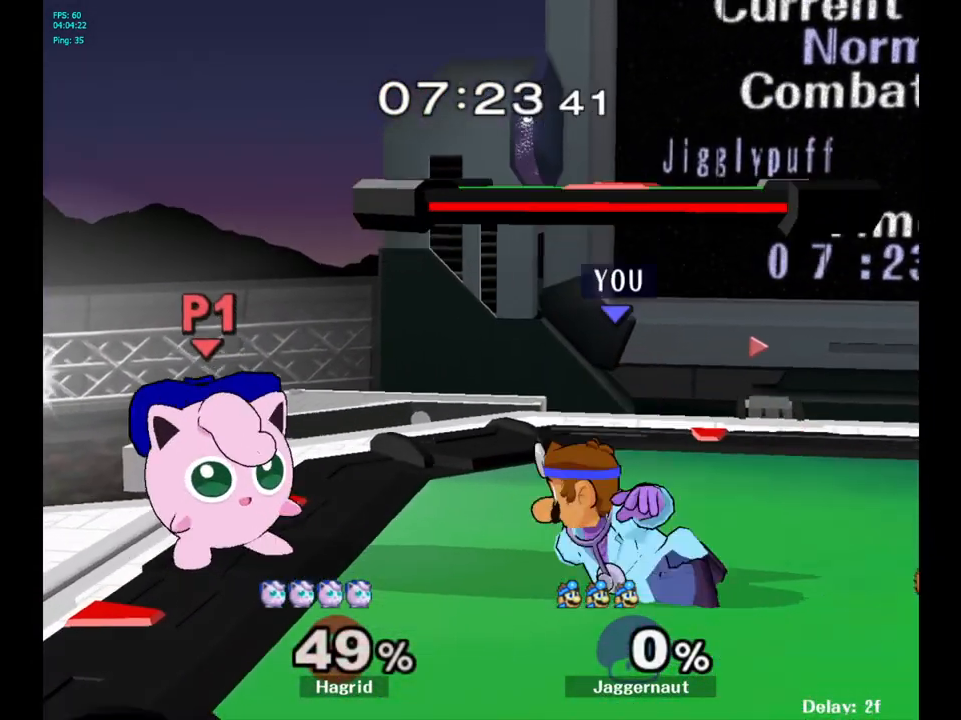
{"buttons": [], "left_stick": "center", "right_stick": "center", "events": [[133, "left_stick", "center"]]}
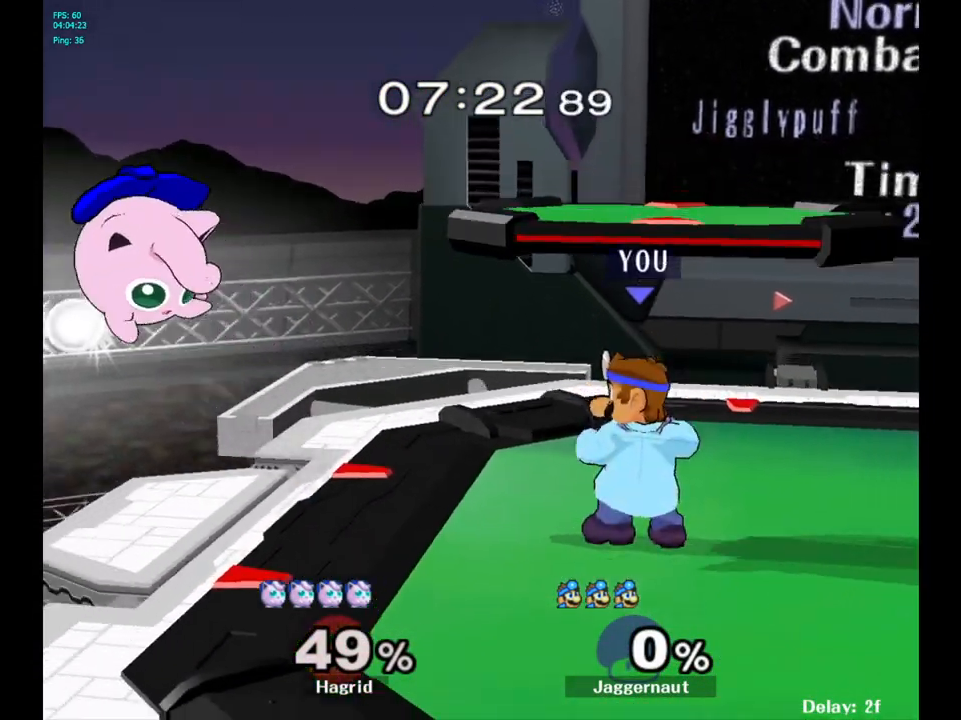
{"buttons": [], "left_stick": "center", "right_stick": "center", "events": [[50, "left_stick", "left"], [350, "left_stick", "center"], [367, "right_stick", "left"], [467, "right_stick", "center"]]}
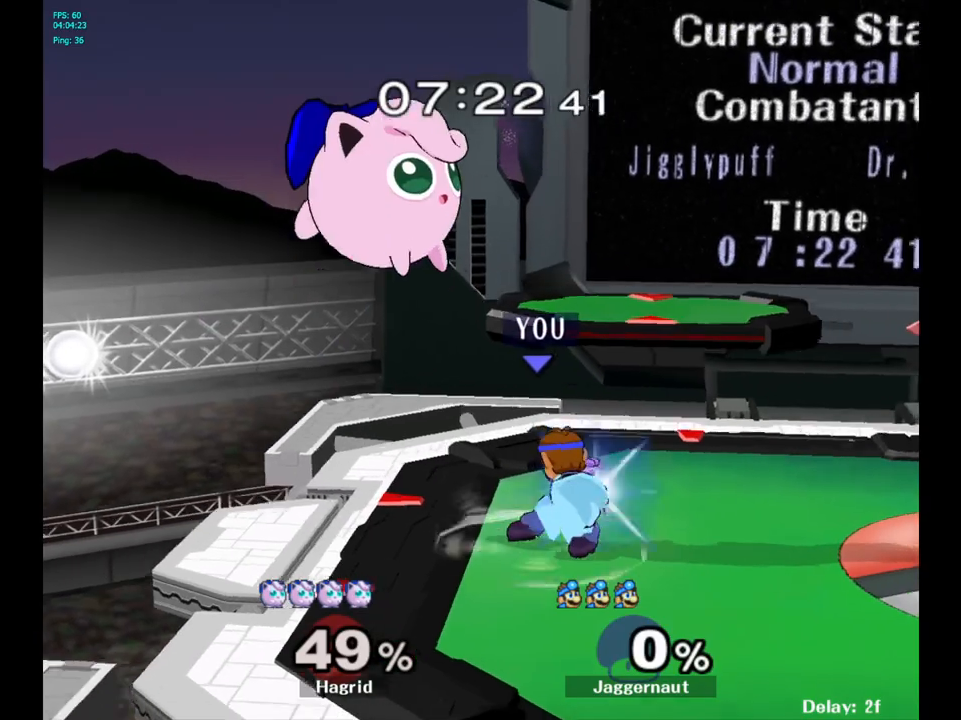
{"buttons": [], "left_stick": "up", "right_stick": "center", "events": [[433, "left_stick", "up"]]}
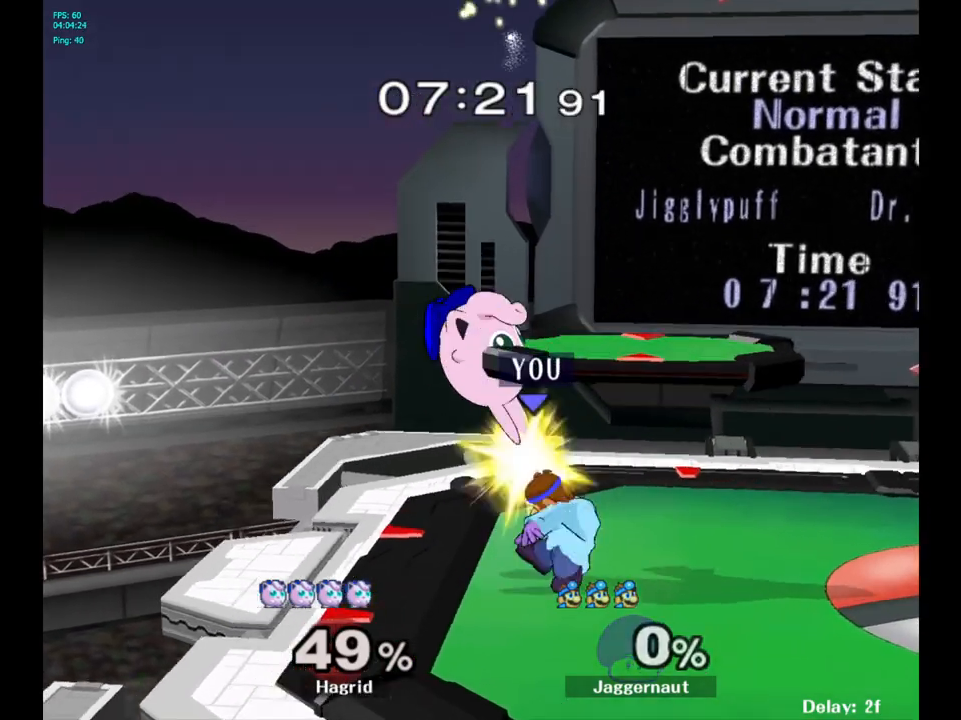
{"buttons": [], "left_stick": "center", "right_stick": "center", "events": [[33, "A", "down"], [117, "A", "up"], [183, "A", "down"], [267, "A", "up"], [350, "left_stick", "up-right"], [467, "left_stick", "center"]]}
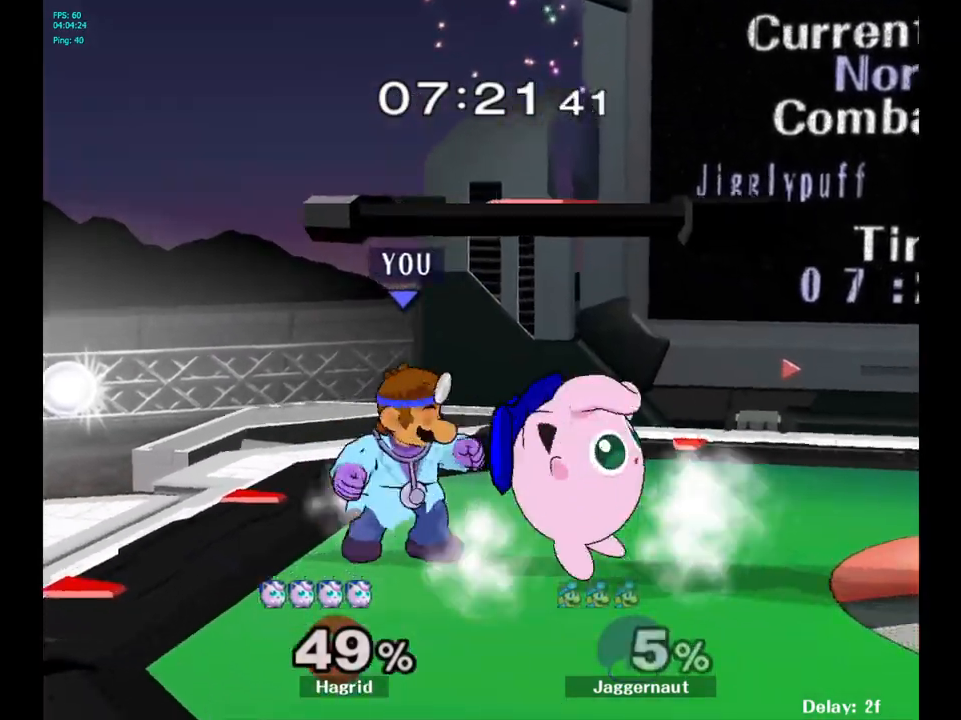
{"buttons": [], "left_stick": "right", "right_stick": "center", "events": [[33, "A", "down"], [133, "A", "up"], [500, "left_stick", "right"]]}
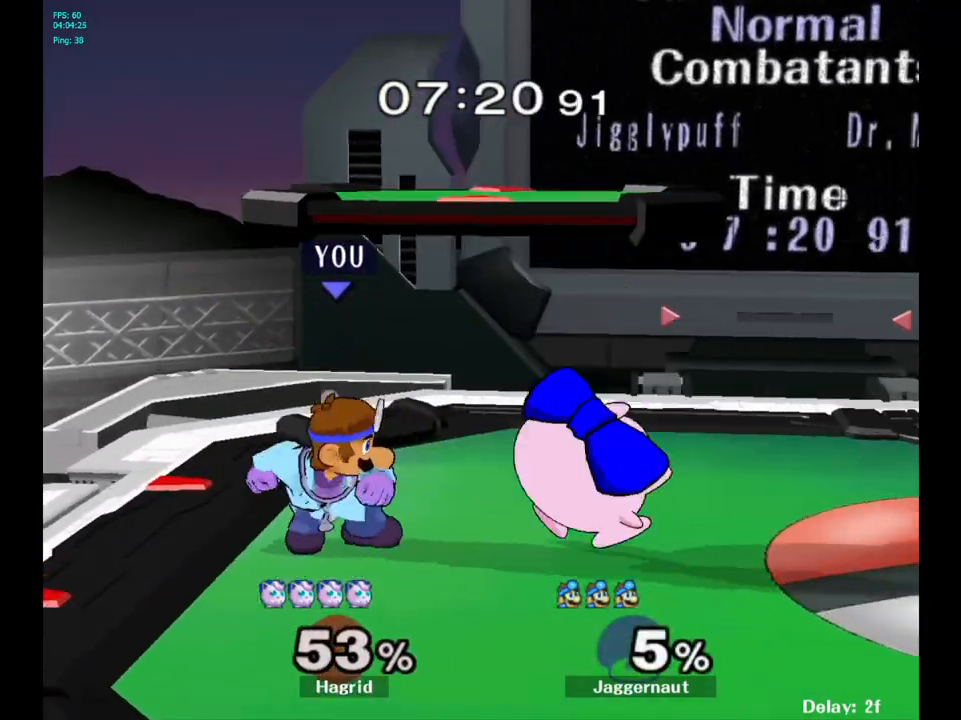
{"buttons": ["A"], "left_stick": "center", "right_stick": "center", "events": [[50, "A", "down"], [50, "left_stick", "center"], [200, "A", "up"], [483, "A", "down"]]}
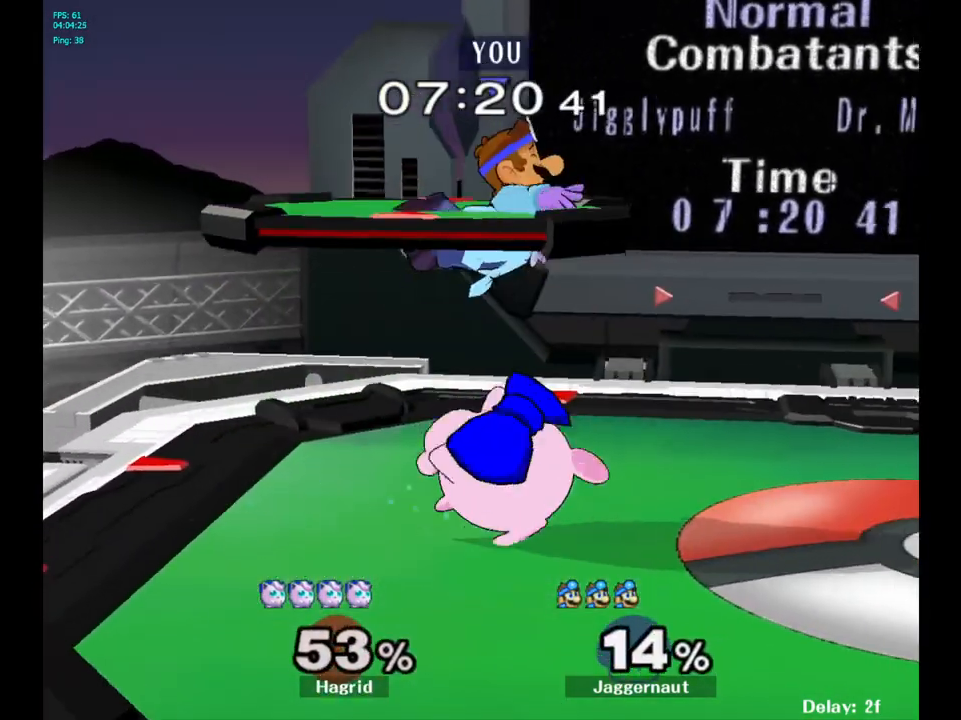
{"buttons": [], "left_stick": "up-right", "right_stick": "center", "events": [[50, "A", "up"], [217, "Y", "down"], [283, "left_stick", "up"], [317, "Y", "up"], [367, "Y", "down"], [450, "left_stick", "up-right"], [467, "Y", "up"]]}
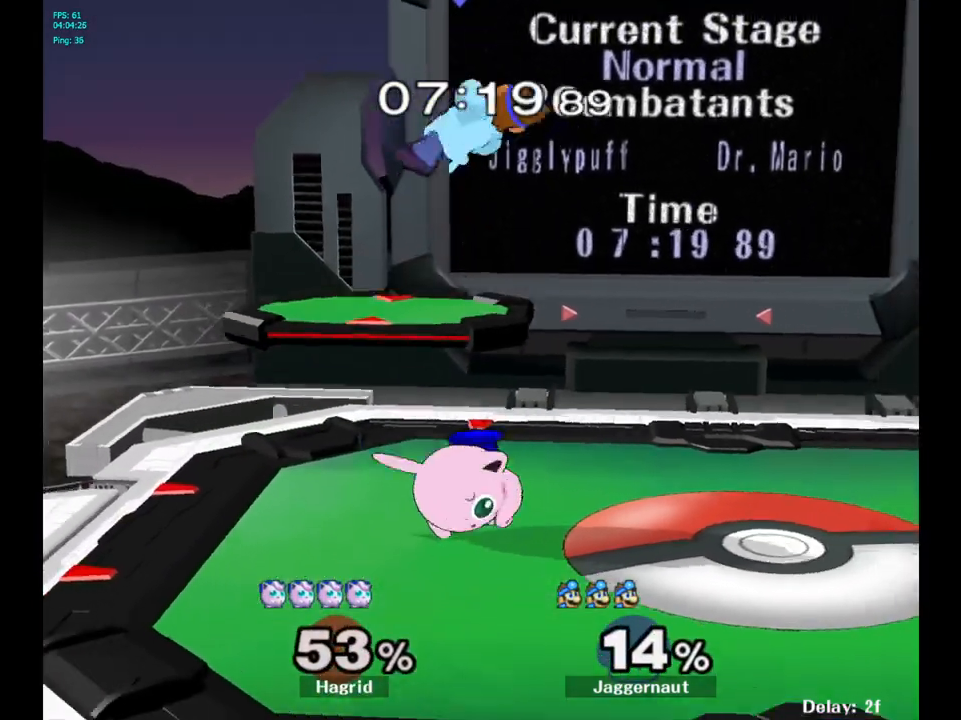
{"buttons": [], "left_stick": "right", "right_stick": "center", "events": [[233, "left_stick", "down"], [333, "right_stick", "left"], [417, "right_stick", "center"], [433, "left_stick", "right"]]}
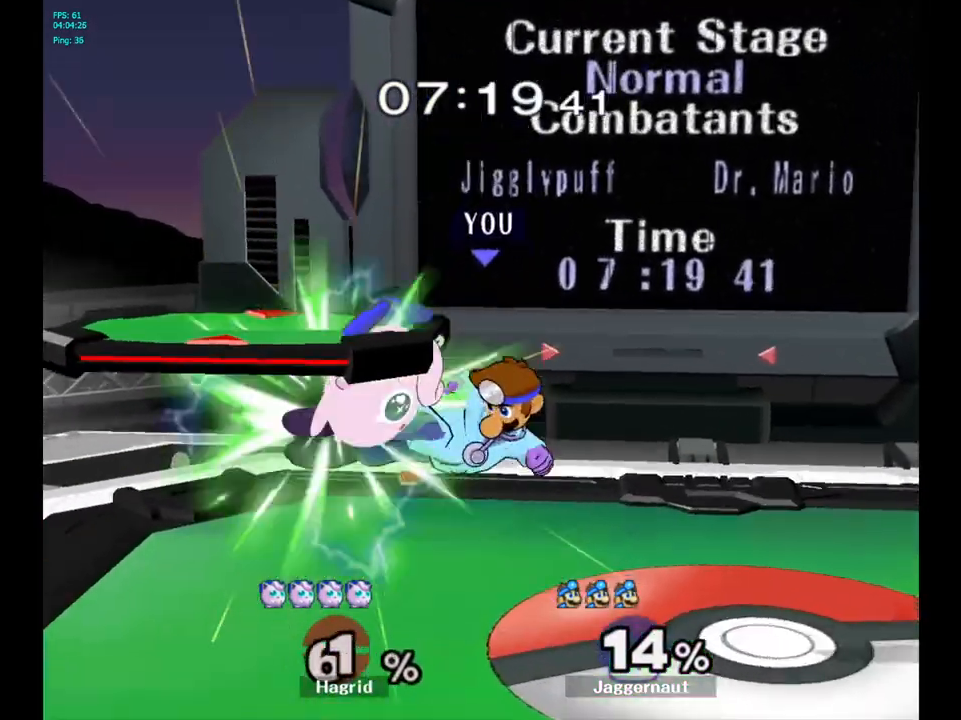
{"buttons": [], "left_stick": "left", "right_stick": "center", "events": [[83, "R1", "down"], [167, "left_stick", "center"], [217, "R1", "up"], [450, "left_stick", "left"]]}
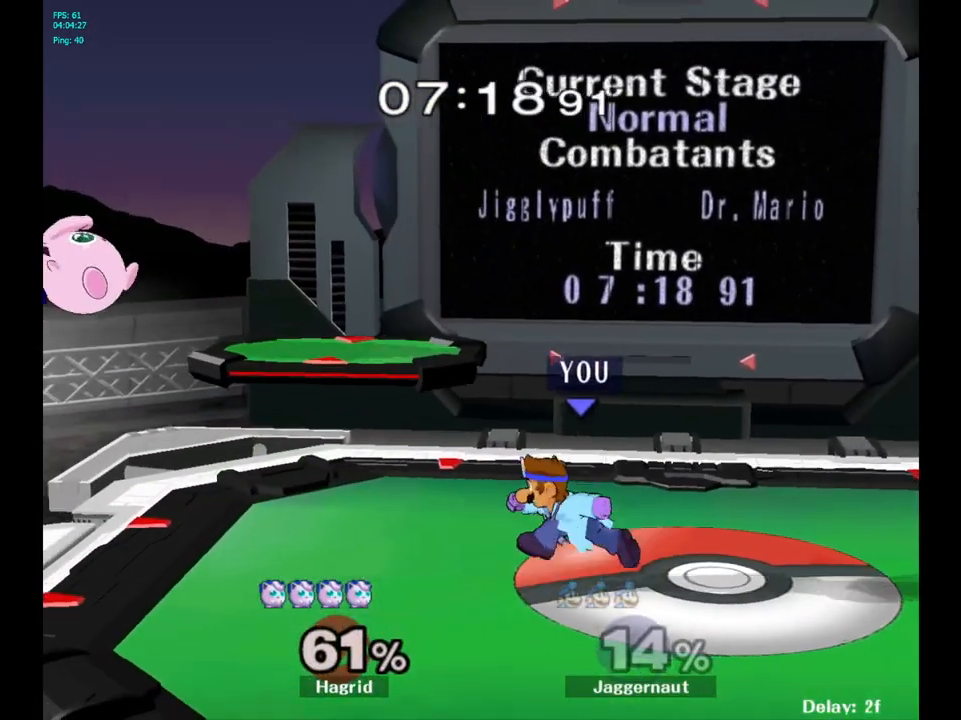
{"buttons": ["A"], "left_stick": "left", "right_stick": "center", "events": [[233, "Y", "down"], [233, "left_stick", "down-right"], [300, "R1", "down"], [400, "Y", "up"], [417, "R1", "up"], [417, "left_stick", "center"], [500, "A", "down"], [500, "left_stick", "left"]]}
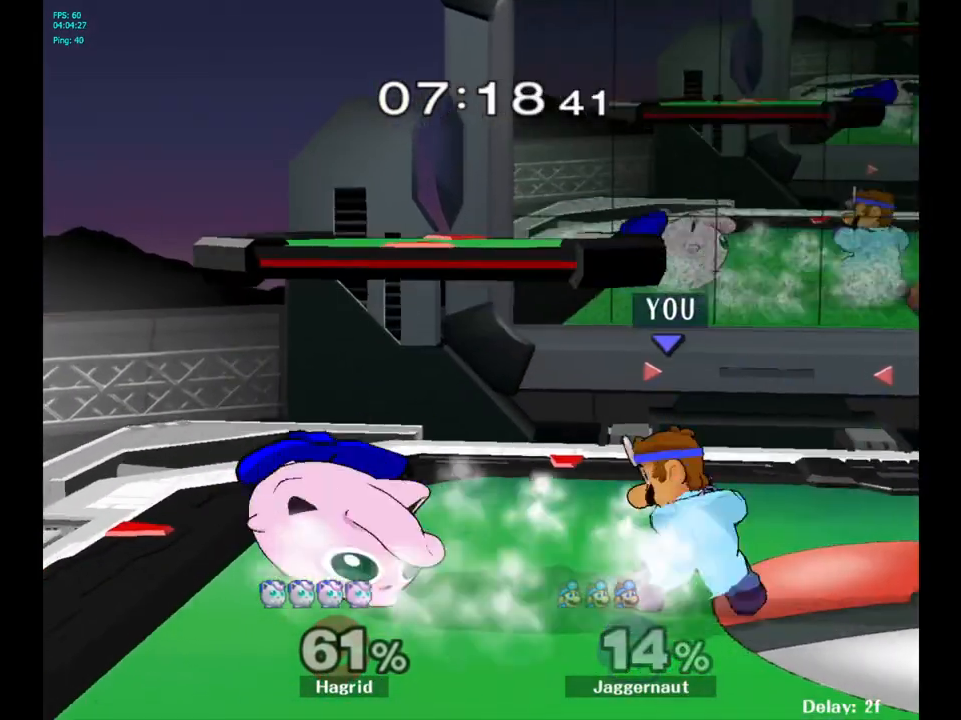
{"buttons": [], "left_stick": "center", "right_stick": "center", "events": [[67, "left_stick", "center"], [83, "A", "up"]]}
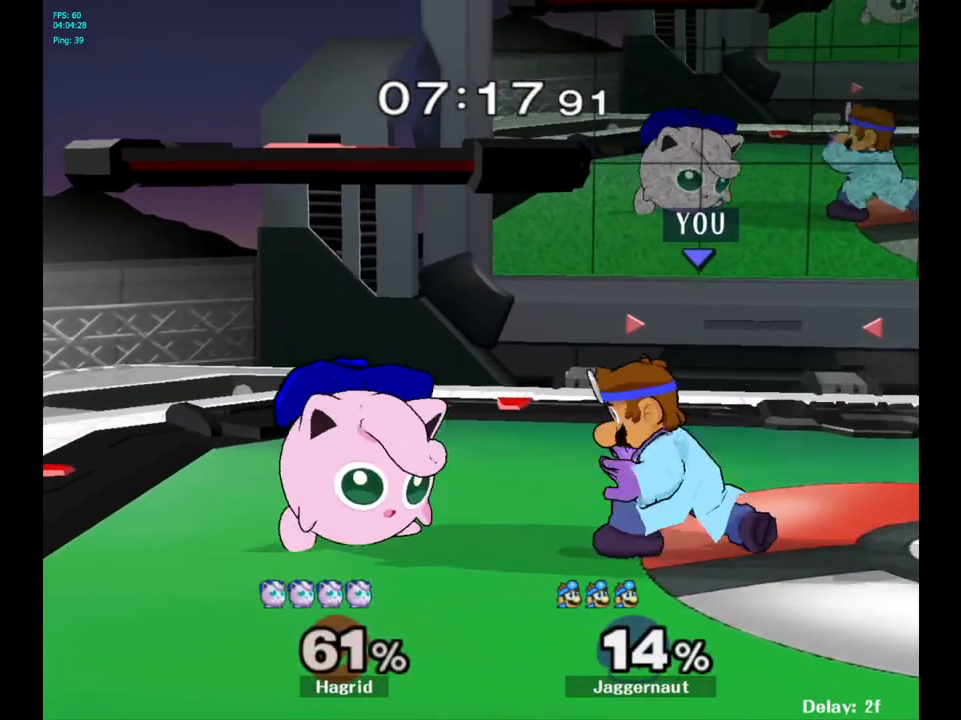
{"buttons": [], "left_stick": "center", "right_stick": "center", "events": [[200, "left_stick", "left"], [217, "A", "down"], [250, "left_stick", "center"], [283, "A", "up"]]}
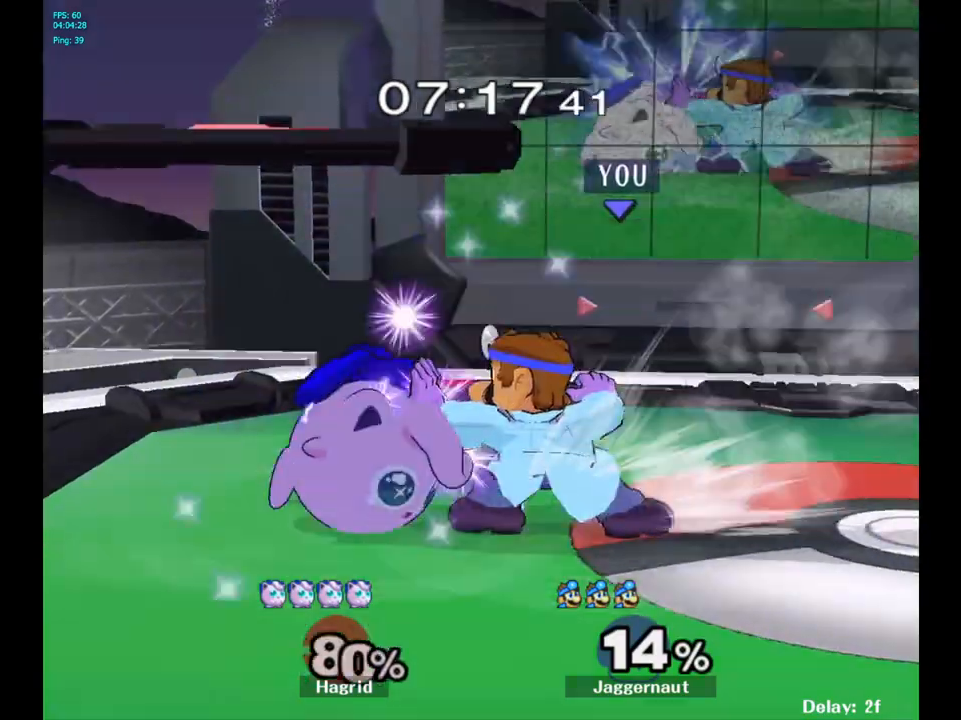
{"buttons": [], "left_stick": "center", "right_stick": "center", "events": []}
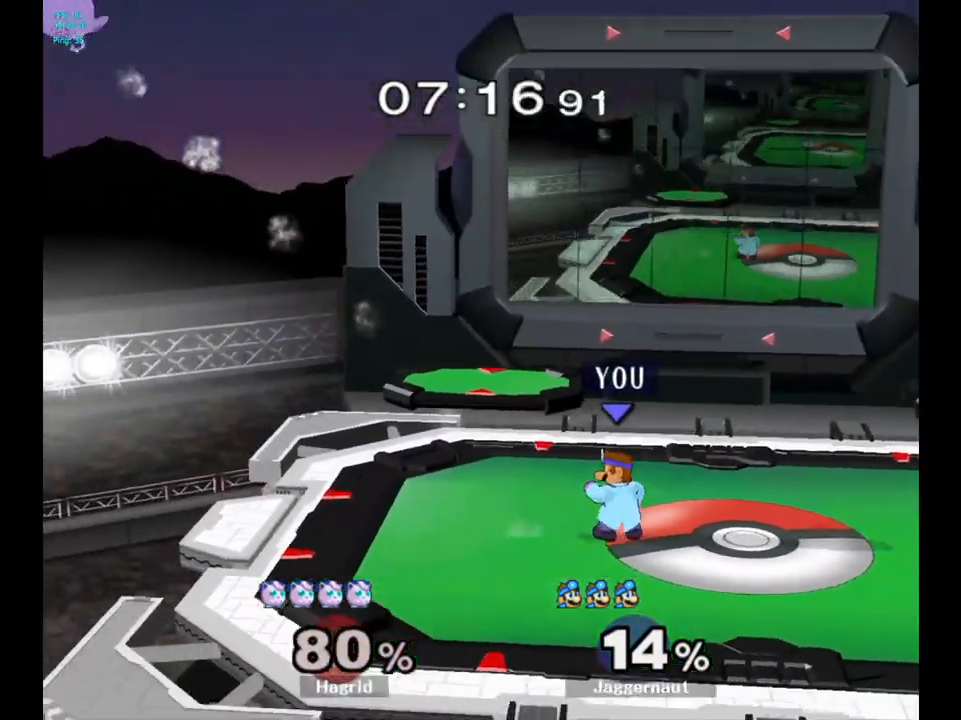
{"buttons": ["Y", "R1"], "left_stick": "down-left", "right_stick": "center", "events": [[117, "Y", "down"], [150, "left_stick", "left"], [350, "left_stick", "down-left"], [433, "R1", "down"]]}
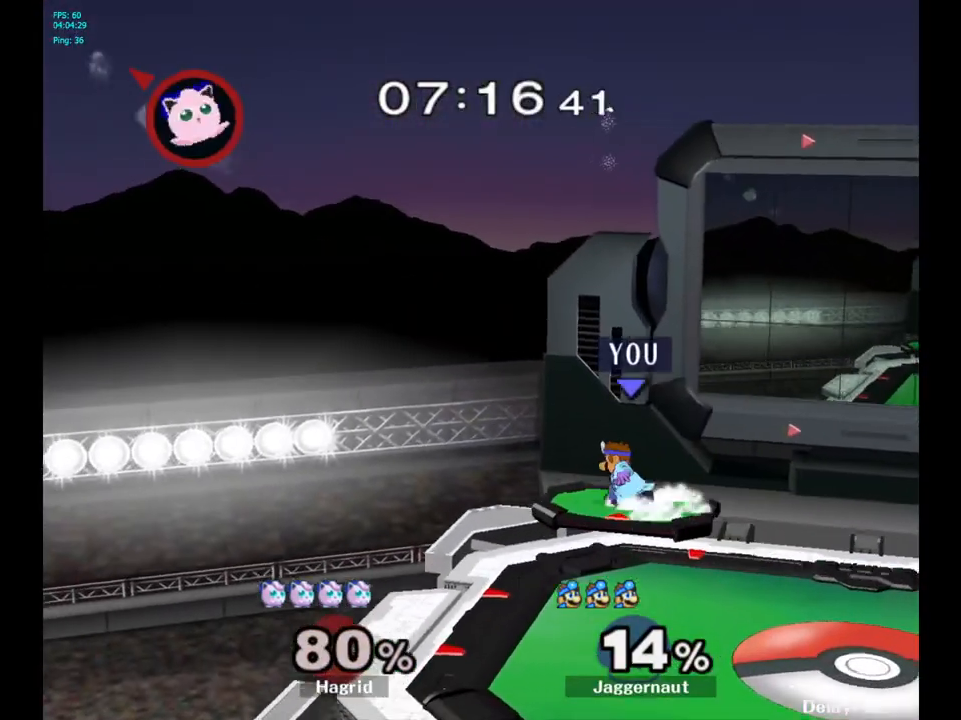
{"buttons": [], "left_stick": "down-left", "right_stick": "center", "events": [[33, "Y", "up"], [67, "R1", "up"], [67, "left_stick", "center"], [250, "left_stick", "left"], [383, "left_stick", "down-left"]]}
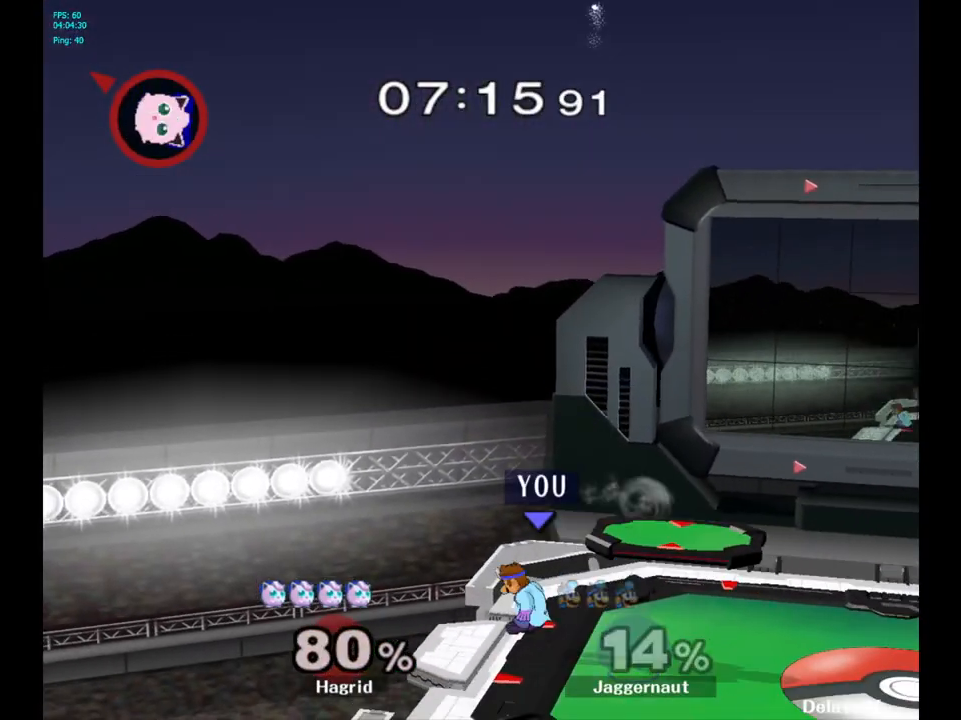
{"buttons": [], "left_stick": "center", "right_stick": "center", "events": [[83, "left_stick", "center"], [167, "Y", "down"], [167, "left_stick", "down-right"], [233, "R1", "down"], [350, "Y", "up"], [350, "left_stick", "center"], [367, "R1", "up"]]}